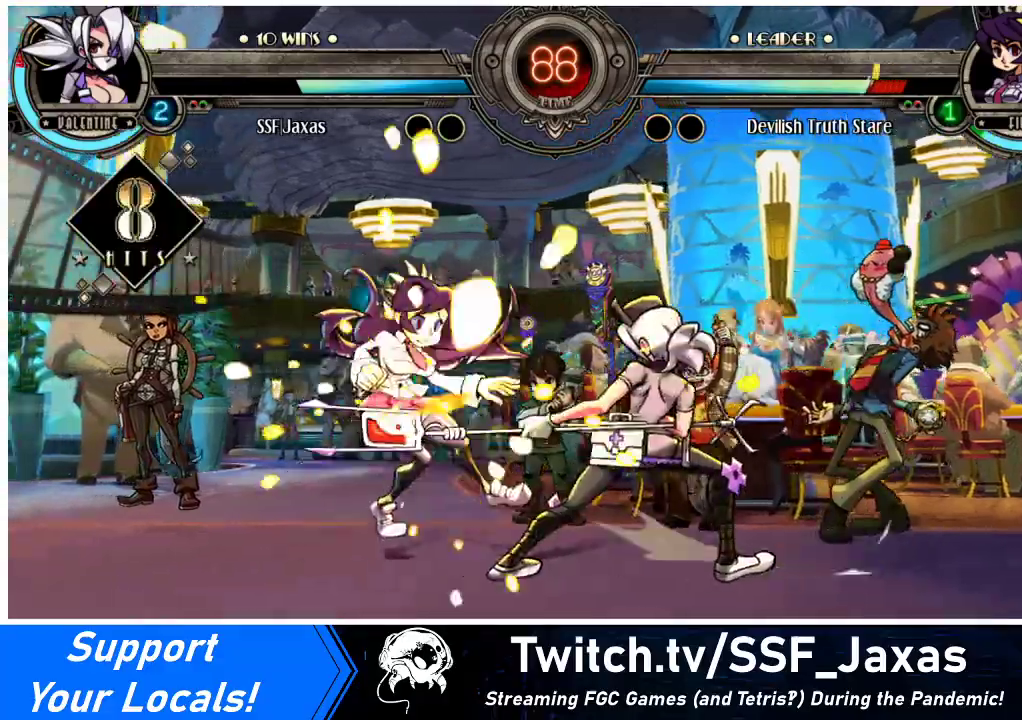
Gameplay with a controller (arcade stick); each line is a JSON object with the inputs held at the frame after it. "events" lists button and stick changes between this image and that frame as [ms after this image, input, new state], when the widget could be followed in between. Not read: L3 R3 other_buttons.
{"buttons": [], "events": [[67, "DPAD_LEFT", "up"], [67, "R2", "down"], [167, "R2", "up"]]}
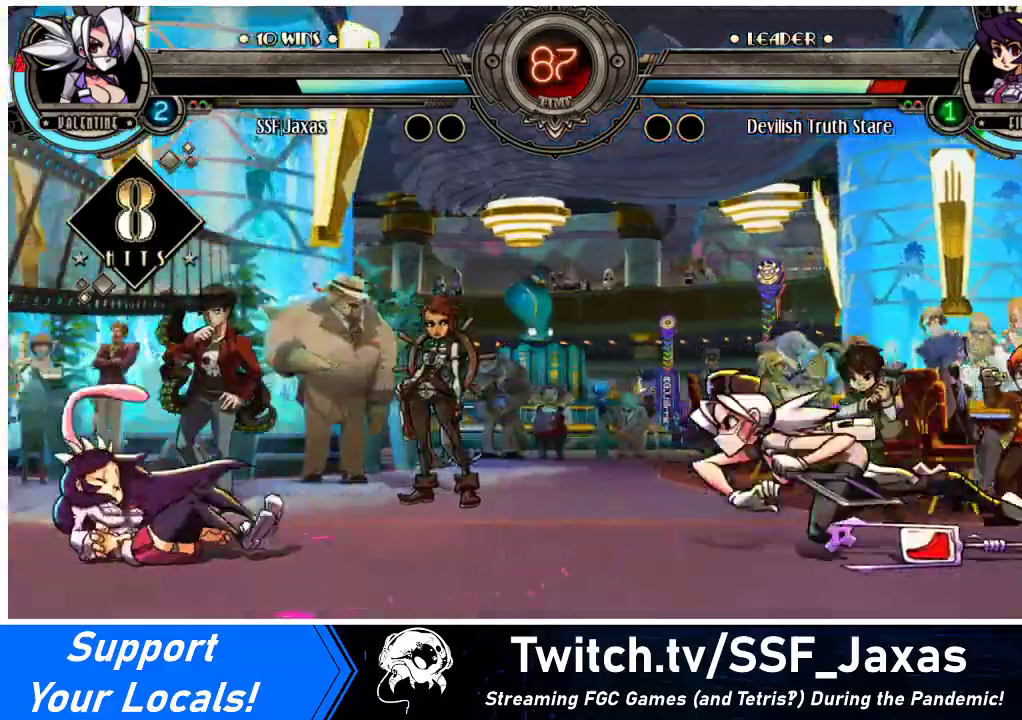
{"buttons": [], "events": []}
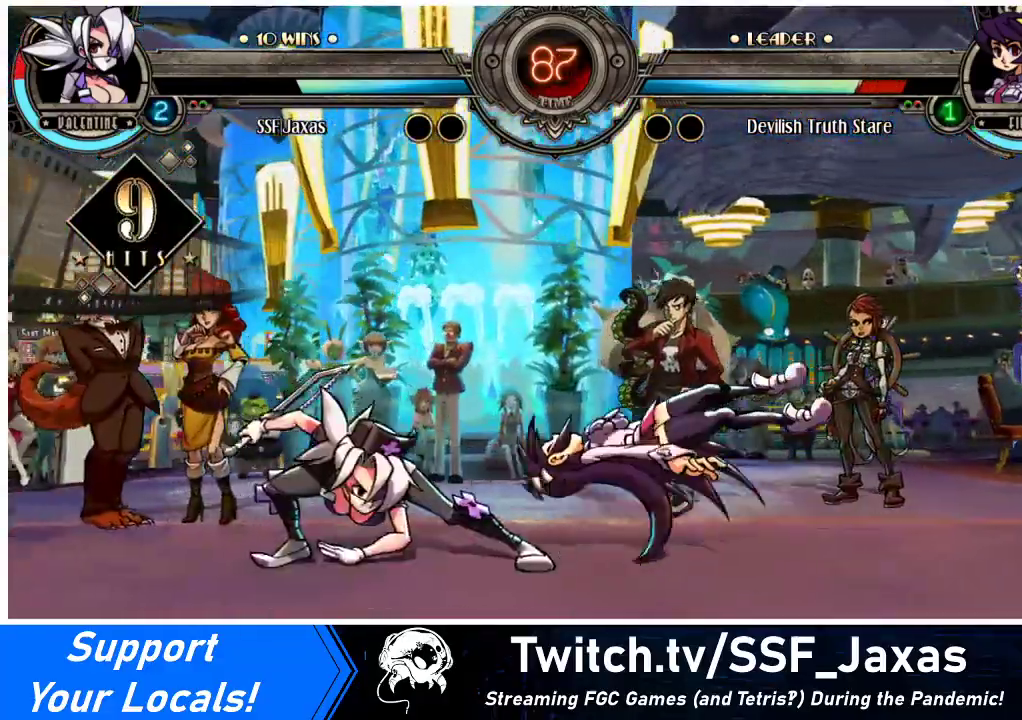
{"buttons": ["DPAD_RIGHT"], "events": [[367, "DPAD_RIGHT", "down"], [400, "DPAD_RIGHT", "up"], [467, "DPAD_RIGHT", "down"]]}
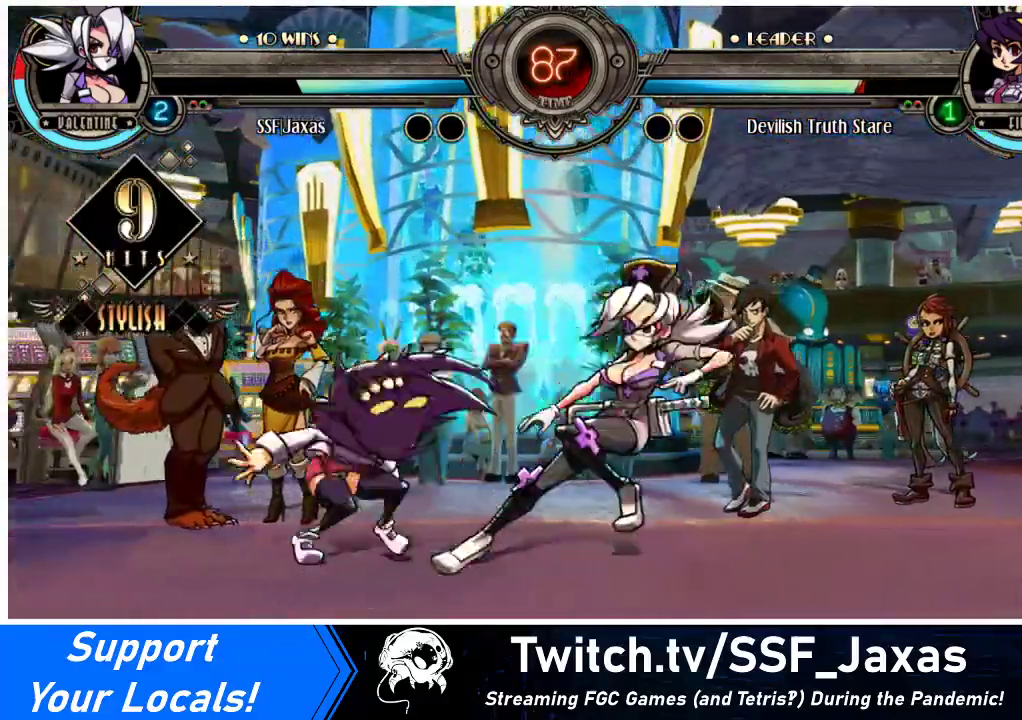
{"buttons": [], "events": [[67, "DPAD_RIGHT", "up"], [100, "DPAD_LEFT", "down"], [200, "DPAD_UP", "down"], [300, "DPAD_LEFT", "up"], [300, "DPAD_UP", "up"], [400, "R1", "down"], [500, "R1", "up"]]}
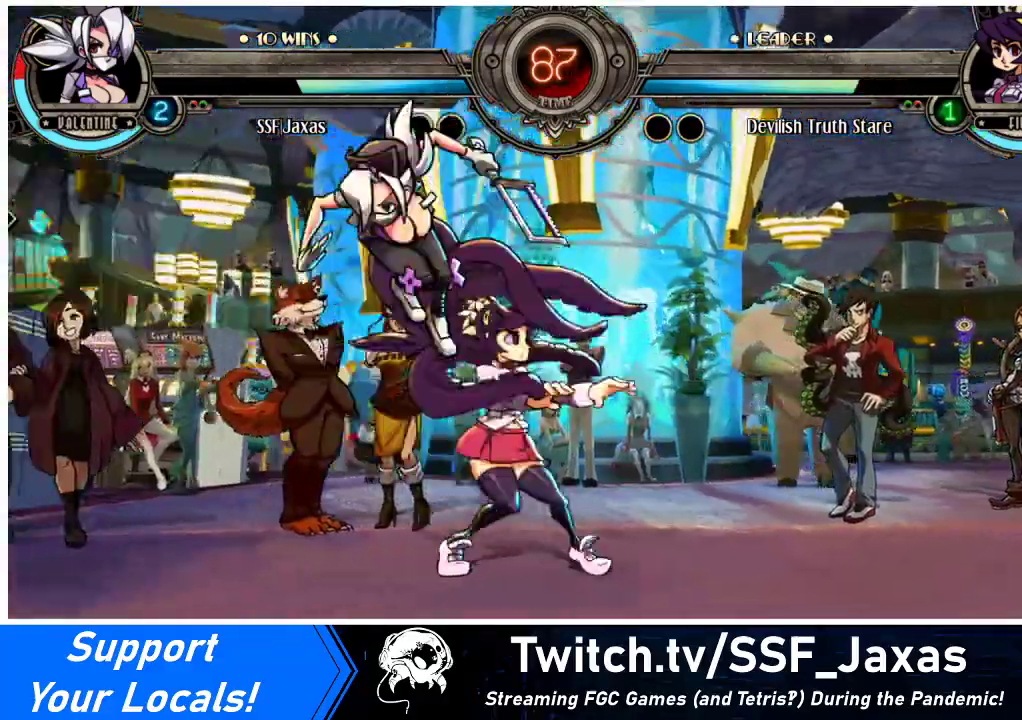
{"buttons": [], "events": [[33, "DPAD_RIGHT", "down"], [233, "DPAD_DOWN", "down"], [367, "DPAD_RIGHT", "up"], [400, "CROSS", "down"], [433, "DPAD_DOWN", "up"], [500, "CROSS", "up"]]}
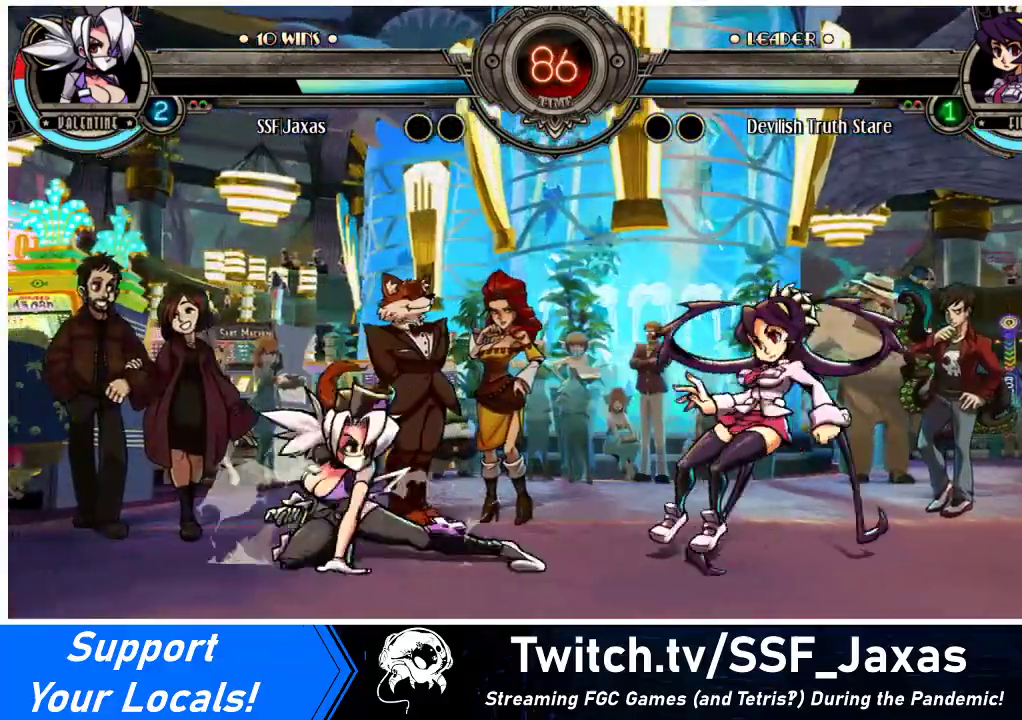
{"buttons": ["DPAD_RIGHT"], "events": [[233, "DPAD_LEFT", "down"], [300, "DPAD_LEFT", "up"], [367, "DPAD_LEFT", "down"], [467, "DPAD_LEFT", "up"], [500, "DPAD_RIGHT", "down"]]}
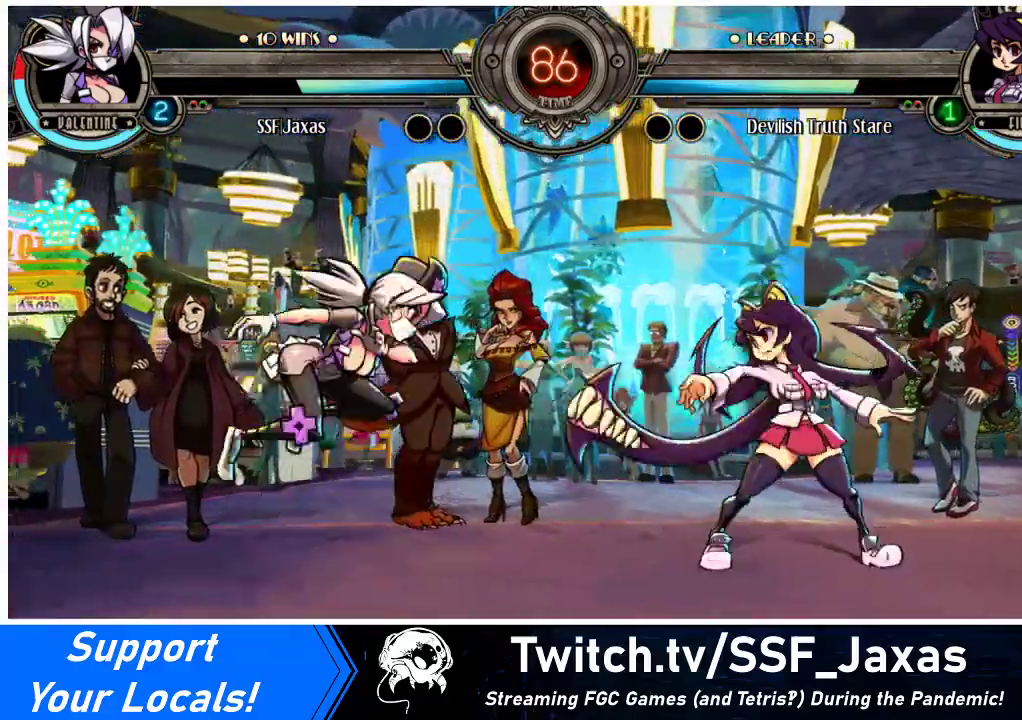
{"buttons": ["DPAD_RIGHT"], "events": [[133, "DPAD_RIGHT", "up"], [133, "R1", "down"], [233, "R1", "up"], [400, "DPAD_RIGHT", "down"]]}
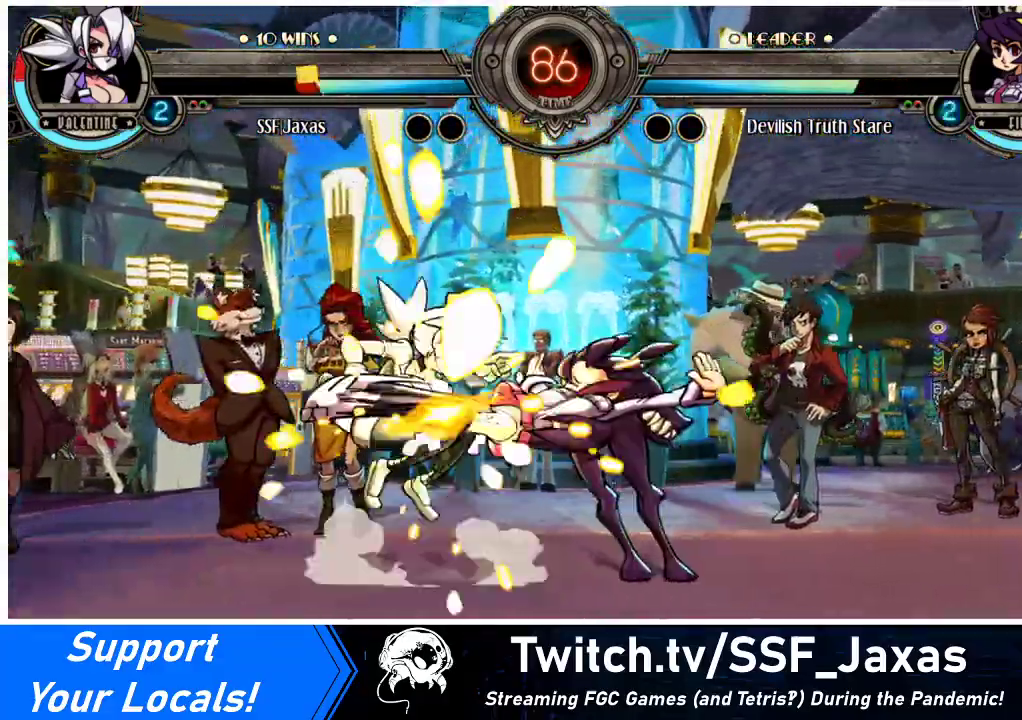
{"buttons": ["TRIANGLE", "DPAD_LEFT"], "events": [[67, "DPAD_RIGHT", "up"], [133, "DPAD_RIGHT", "down"], [200, "DPAD_RIGHT", "up"], [233, "DPAD_DOWN", "down"], [233, "DPAD_RIGHT", "down"], [267, "DPAD_RIGHT", "up"], [367, "DPAD_DOWN", "up"], [367, "DPAD_LEFT", "down"], [500, "TRIANGLE", "down"]]}
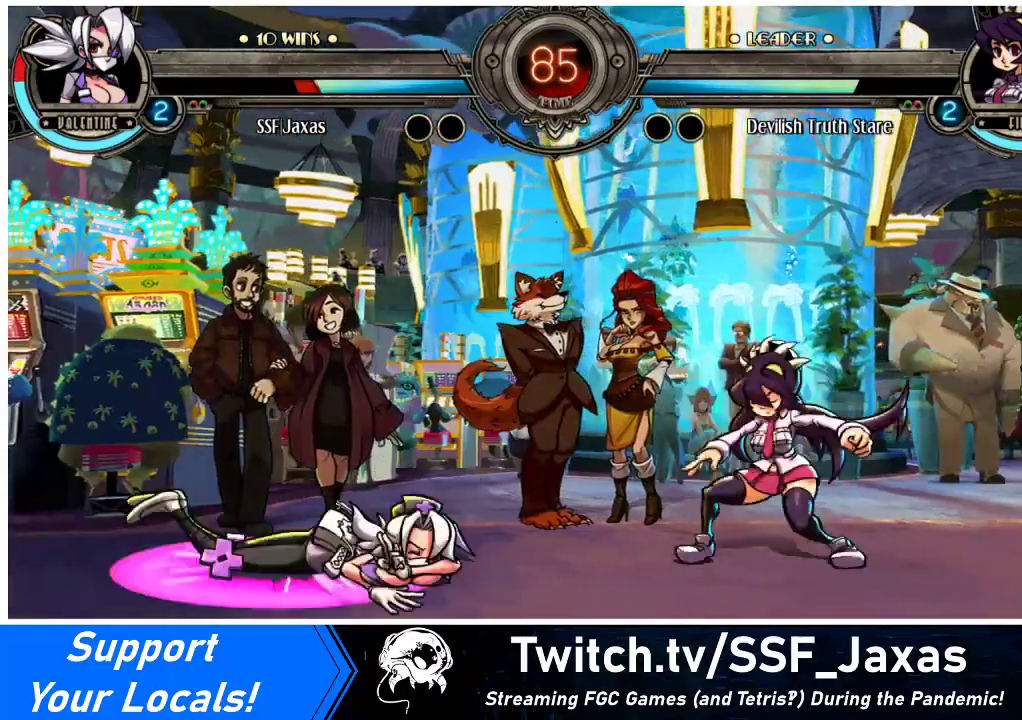
{"buttons": ["DPAD_LEFT"], "events": [[33, "SQUARE", "down"], [133, "TRIANGLE", "up"], [167, "SQUARE", "up"]]}
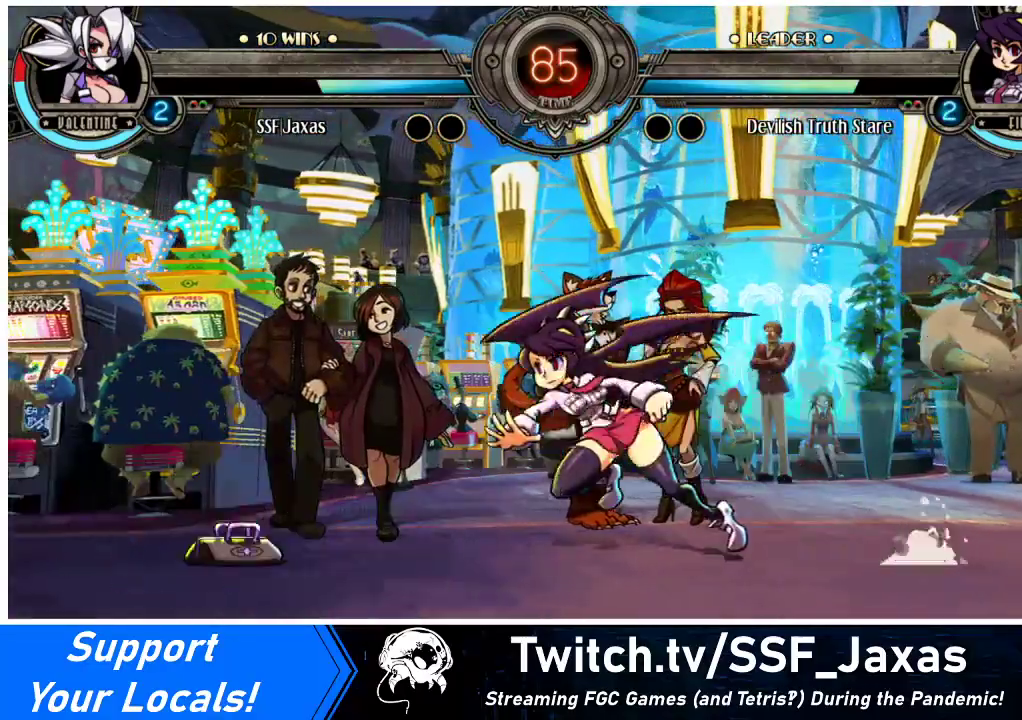
{"buttons": [], "events": [[133, "DPAD_LEFT", "up"], [233, "DPAD_DOWN", "down"], [267, "DPAD_RIGHT", "down"], [300, "DPAD_DOWN", "up"], [367, "CIRCLE", "down"], [367, "DPAD_RIGHT", "up"], [367, "R2", "down"], [400, "CIRCLE", "up"], [400, "R2", "up"]]}
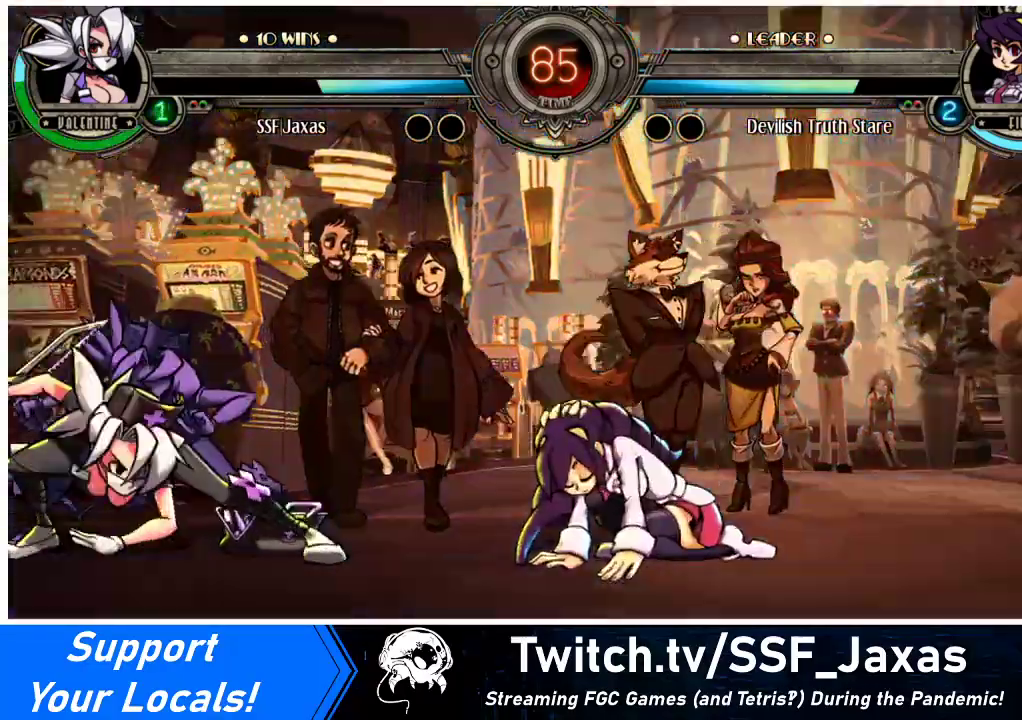
{"buttons": [], "events": []}
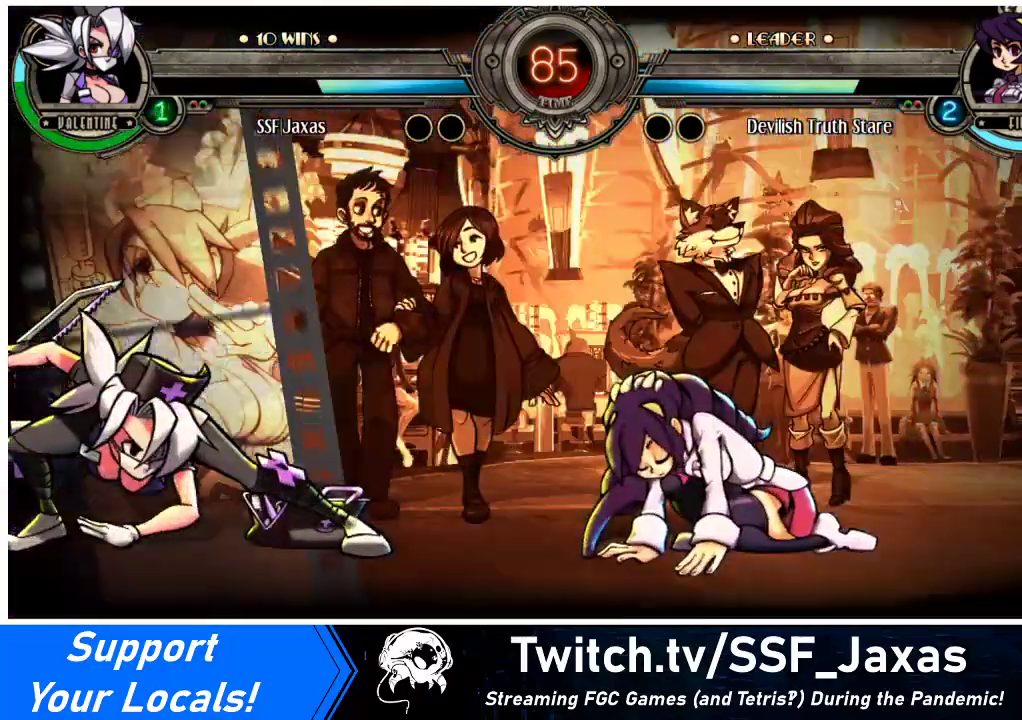
{"buttons": [], "events": []}
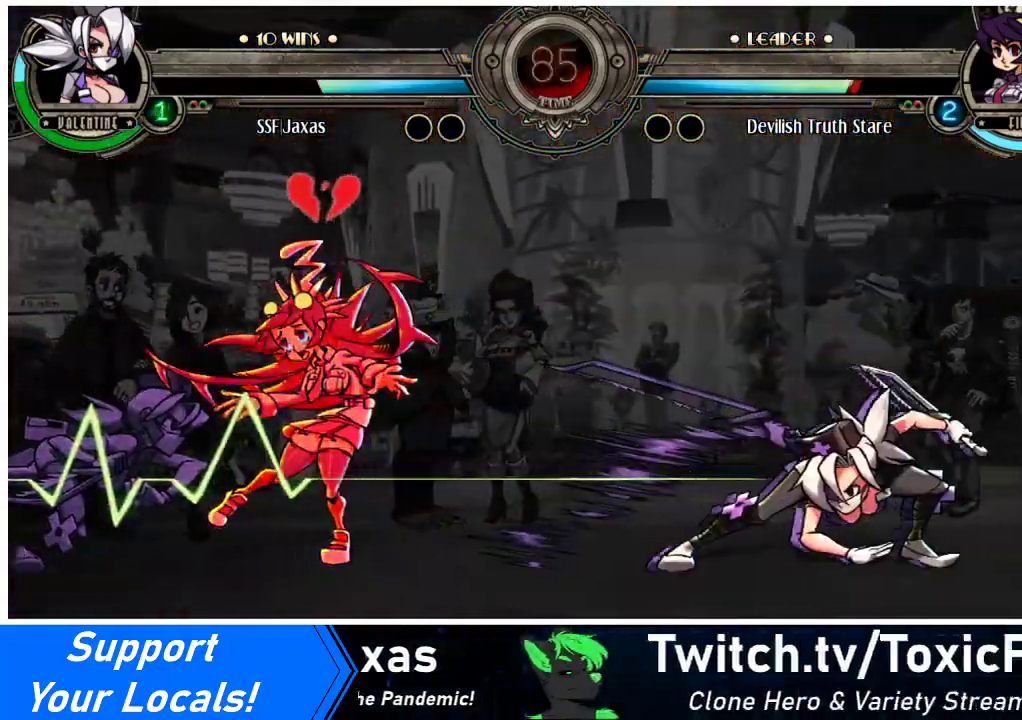
{"buttons": [], "events": []}
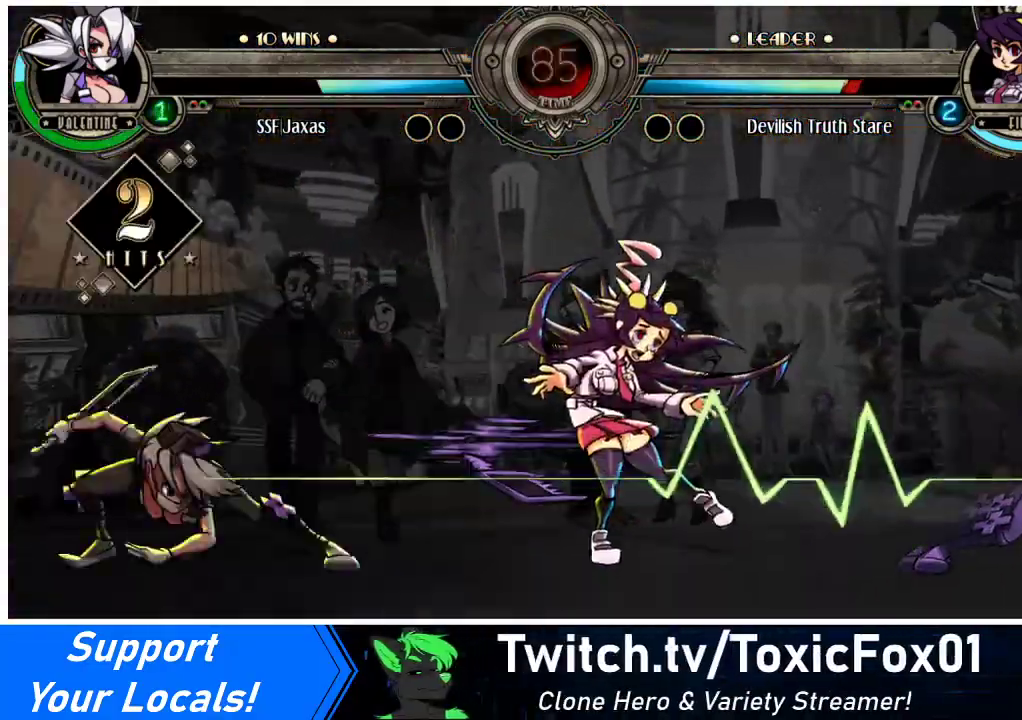
{"buttons": [], "events": []}
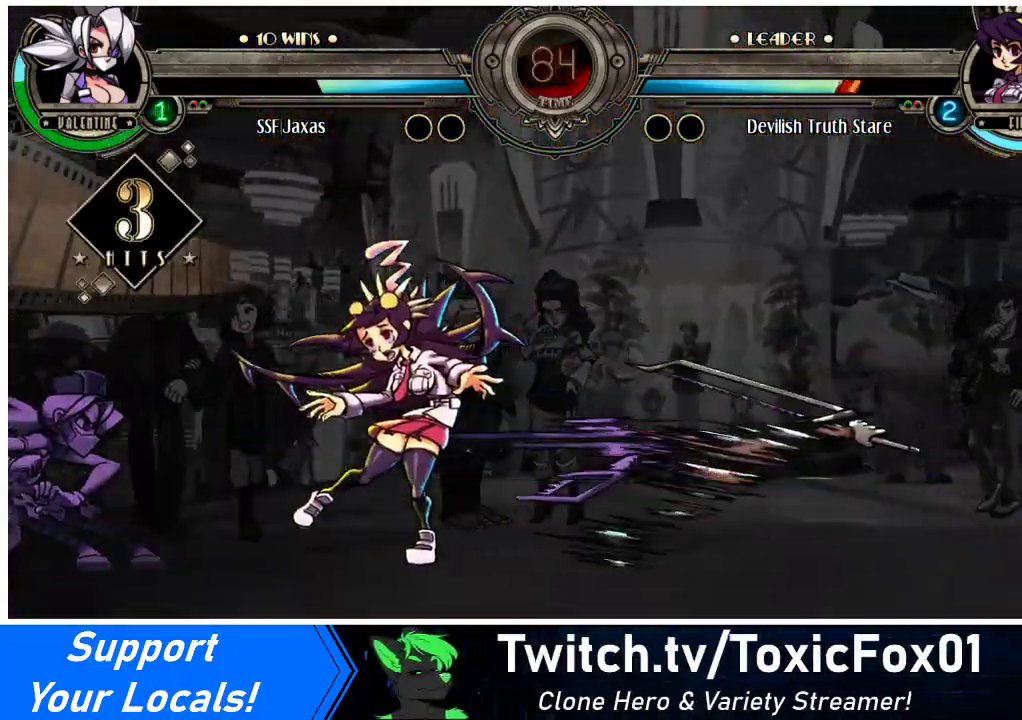
{"buttons": [], "events": []}
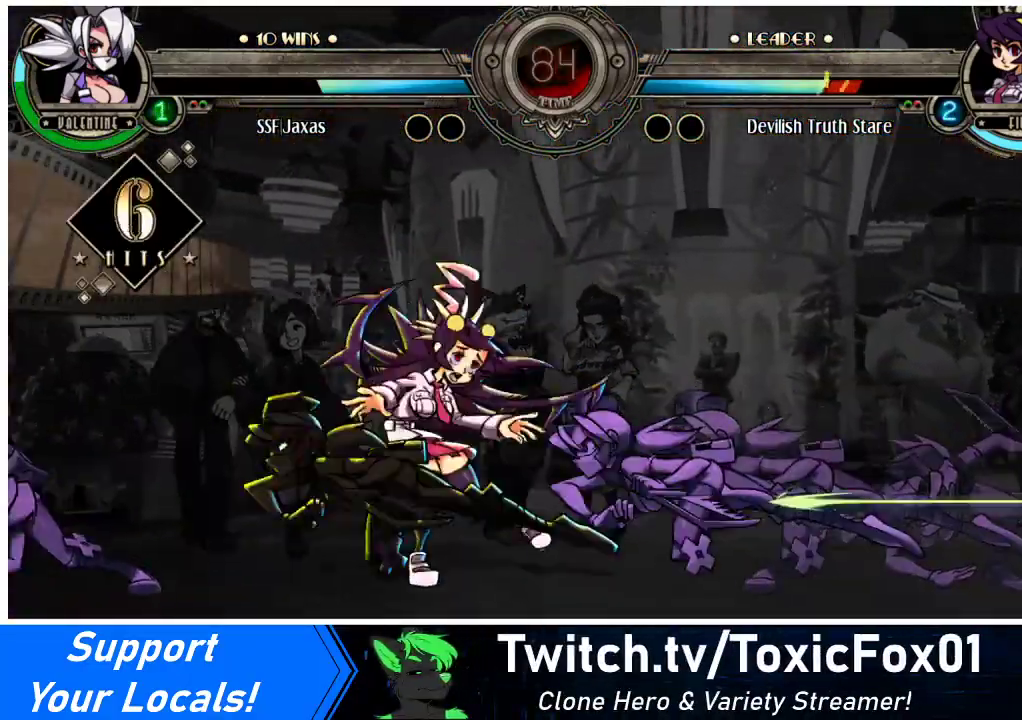
{"buttons": [], "events": []}
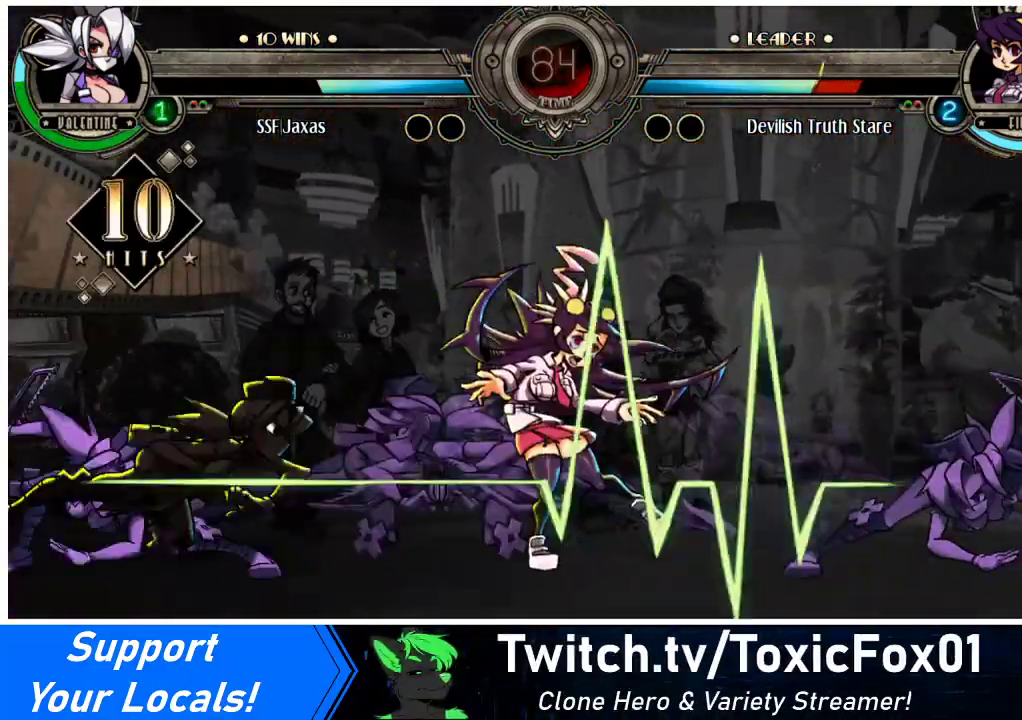
{"buttons": [], "events": []}
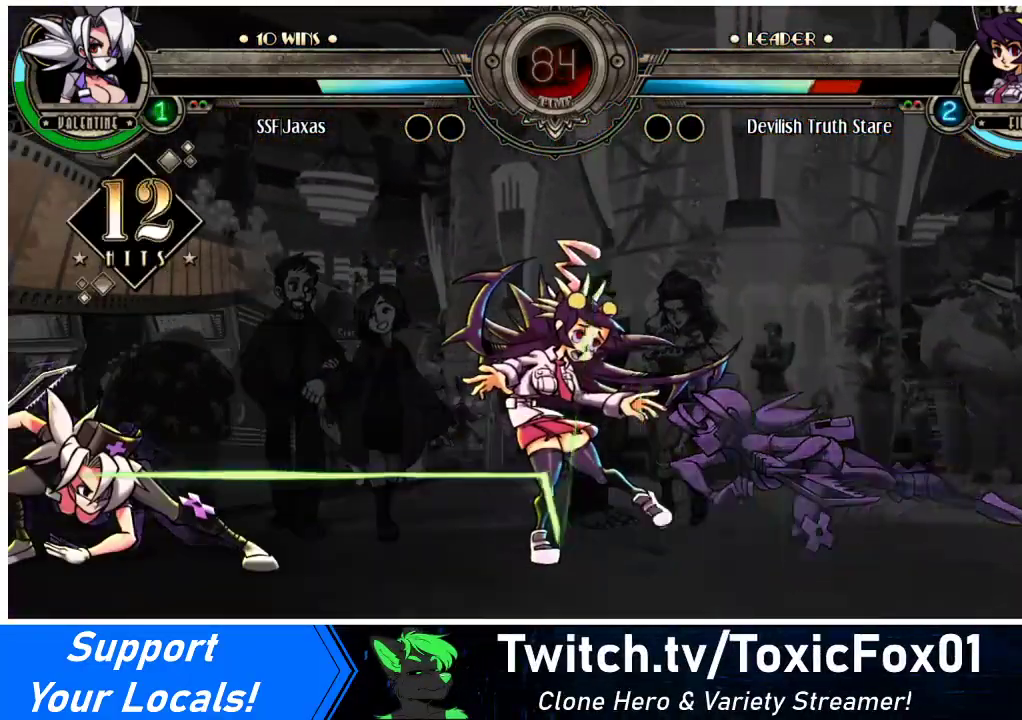
{"buttons": [], "events": [[300, "DPAD_RIGHT", "down"], [433, "DPAD_RIGHT", "up"]]}
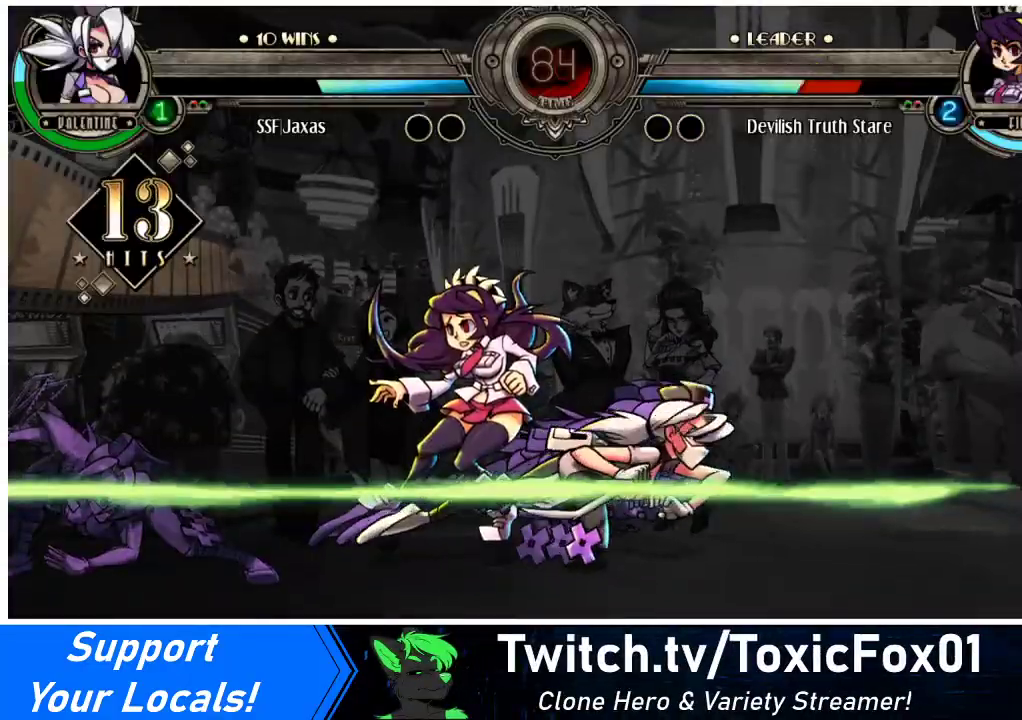
{"buttons": [], "events": []}
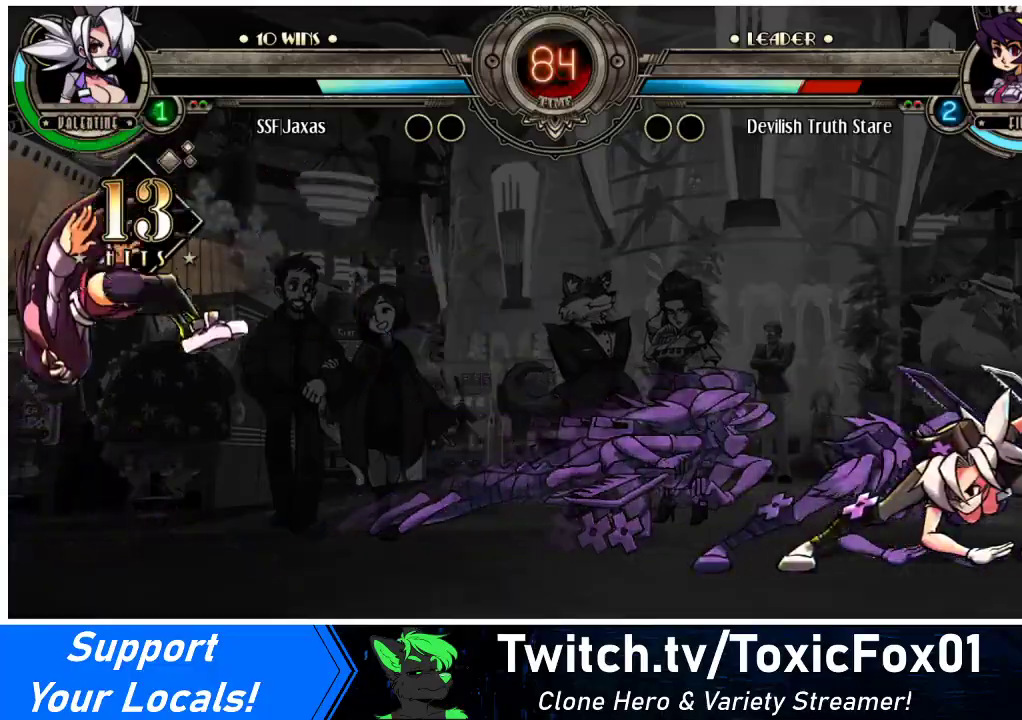
{"buttons": ["DPAD_LEFT"], "events": [[467, "DPAD_LEFT", "down"]]}
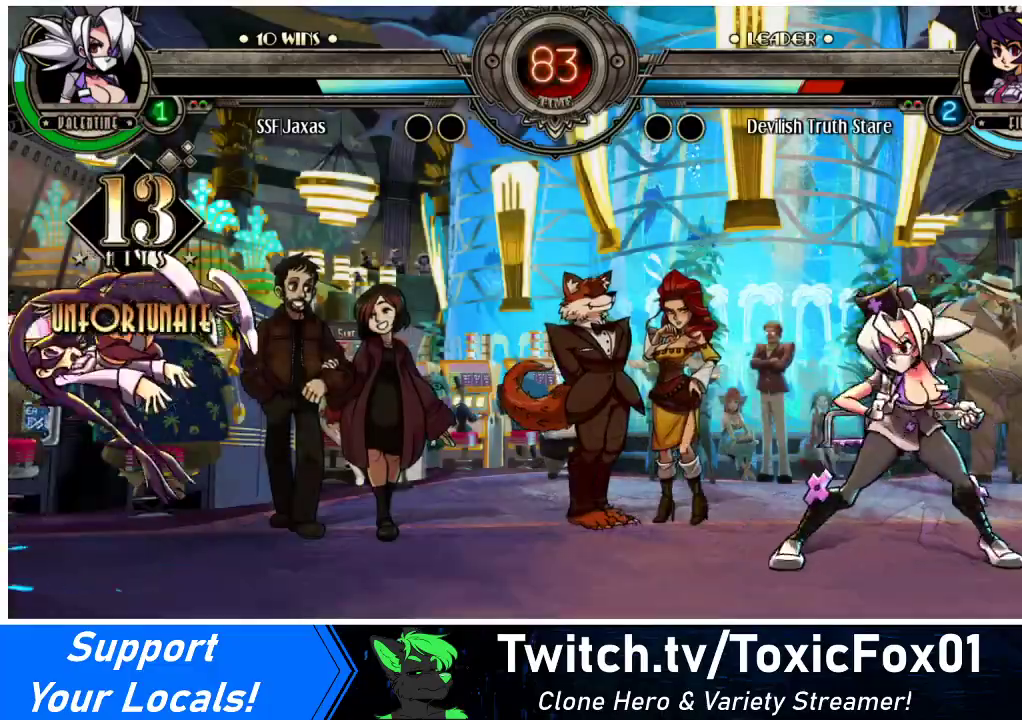
{"buttons": ["DPAD_UP", "DPAD_RIGHT"], "events": [[33, "DPAD_LEFT", "up"], [100, "DPAD_LEFT", "down"], [433, "DPAD_LEFT", "up"], [433, "DPAD_RIGHT", "down"], [433, "DPAD_UP", "down"]]}
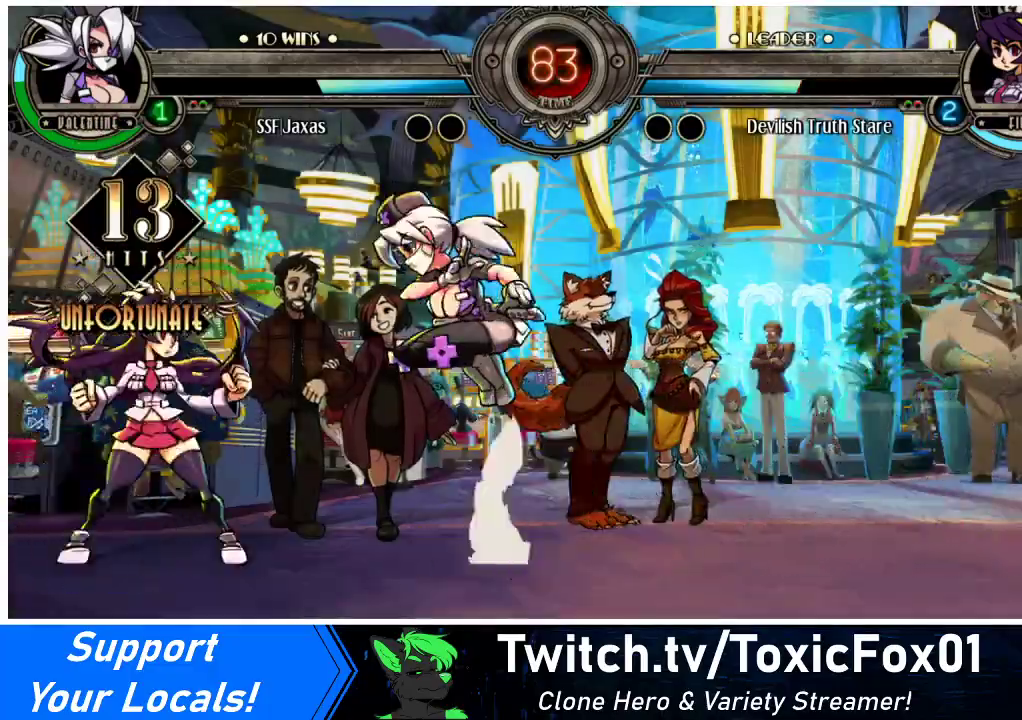
{"buttons": ["DPAD_RIGHT"], "events": [[33, "DPAD_UP", "up"], [267, "R1", "down"], [367, "R1", "up"]]}
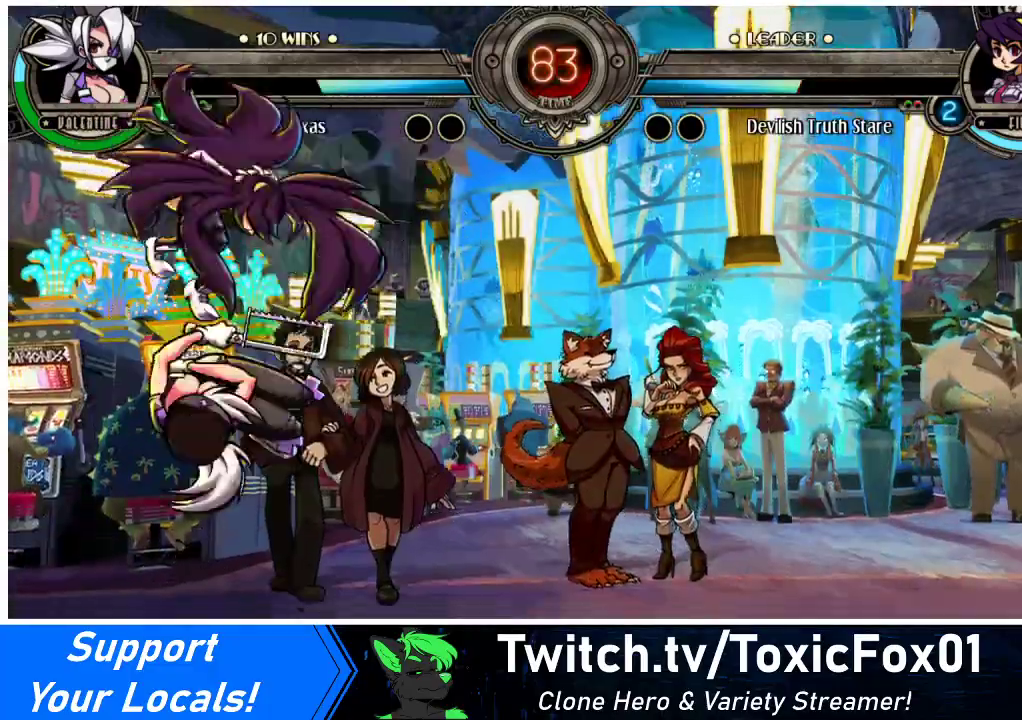
{"buttons": ["CIRCLE"], "events": [[233, "DPAD_DOWN", "down"], [300, "CROSS", "down"], [300, "DPAD_RIGHT", "up"], [367, "DPAD_DOWN", "up"], [400, "CROSS", "up"], [500, "CIRCLE", "down"]]}
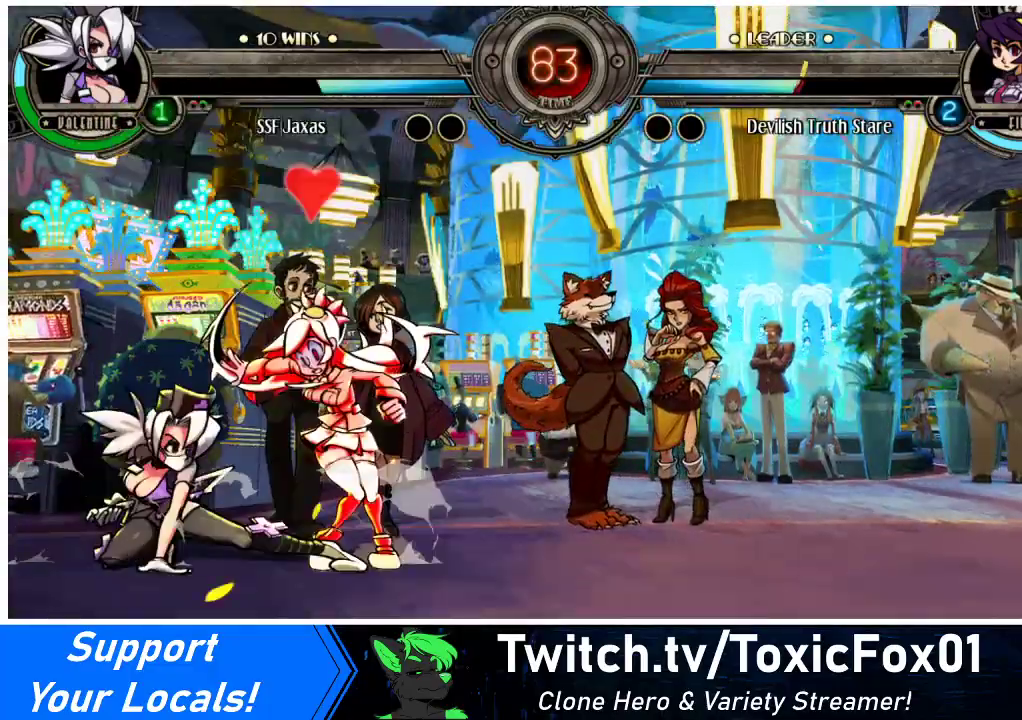
{"buttons": ["DPAD_DOWN"], "events": [[167, "CIRCLE", "up"], [233, "DPAD_DOWN", "down"]]}
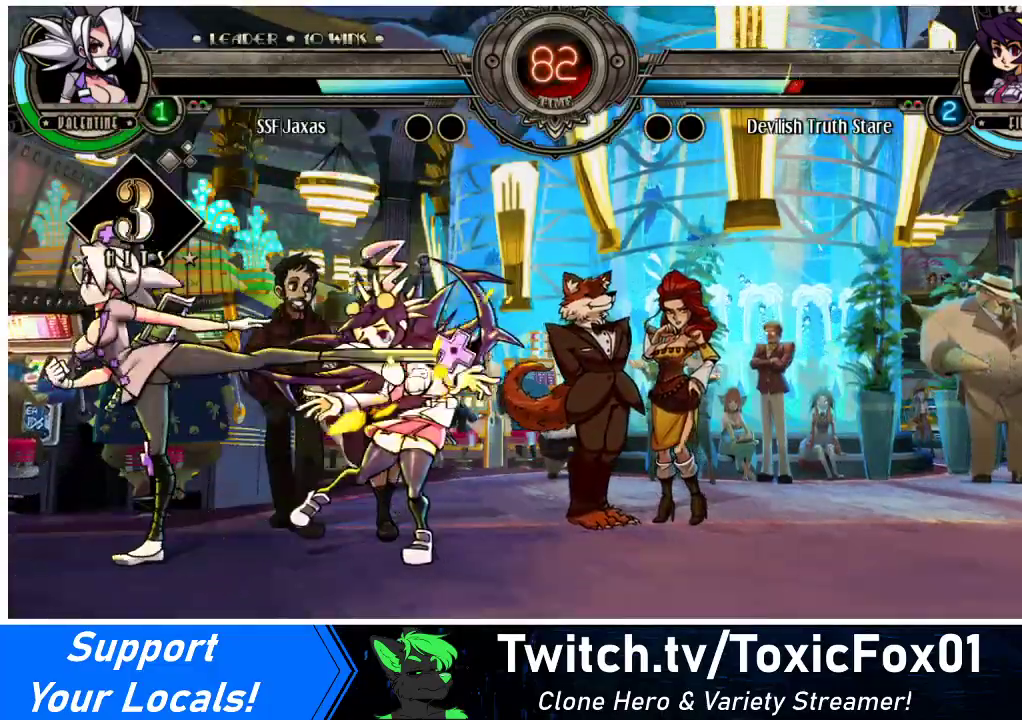
{"buttons": ["DPAD_UP", "DPAD_RIGHT"], "events": [[133, "R1", "down"], [300, "R1", "up"], [333, "DPAD_RIGHT", "down"], [400, "DPAD_DOWN", "up"], [433, "DPAD_UP", "down"]]}
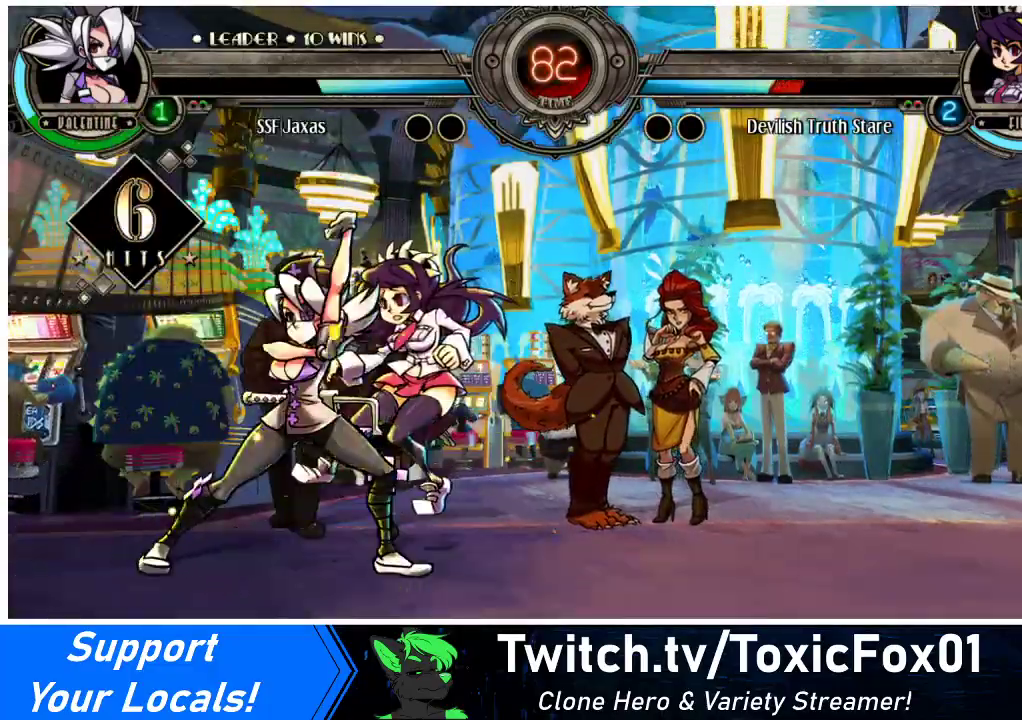
{"buttons": ["DPAD_RIGHT"], "events": [[133, "DPAD_UP", "up"], [233, "R2", "down"], [367, "R2", "up"]]}
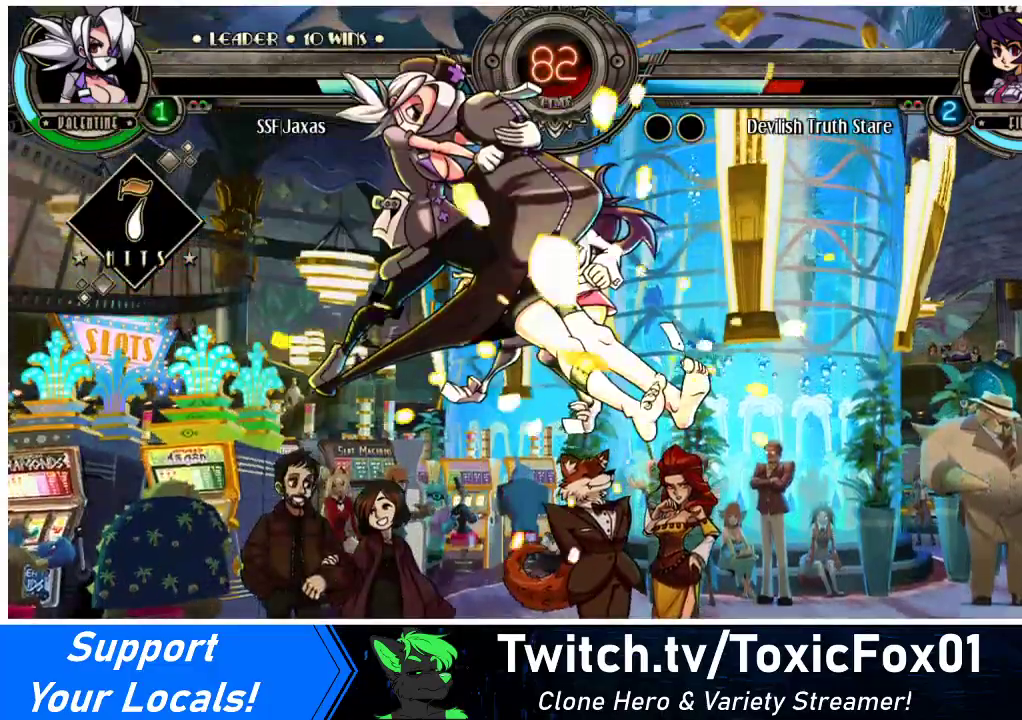
{"buttons": [], "events": [[67, "DPAD_RIGHT", "up"], [167, "DPAD_DOWN", "down"], [200, "DPAD_RIGHT", "down"], [267, "DPAD_DOWN", "up"], [267, "R2", "down"], [300, "DPAD_RIGHT", "up"], [400, "R2", "up"]]}
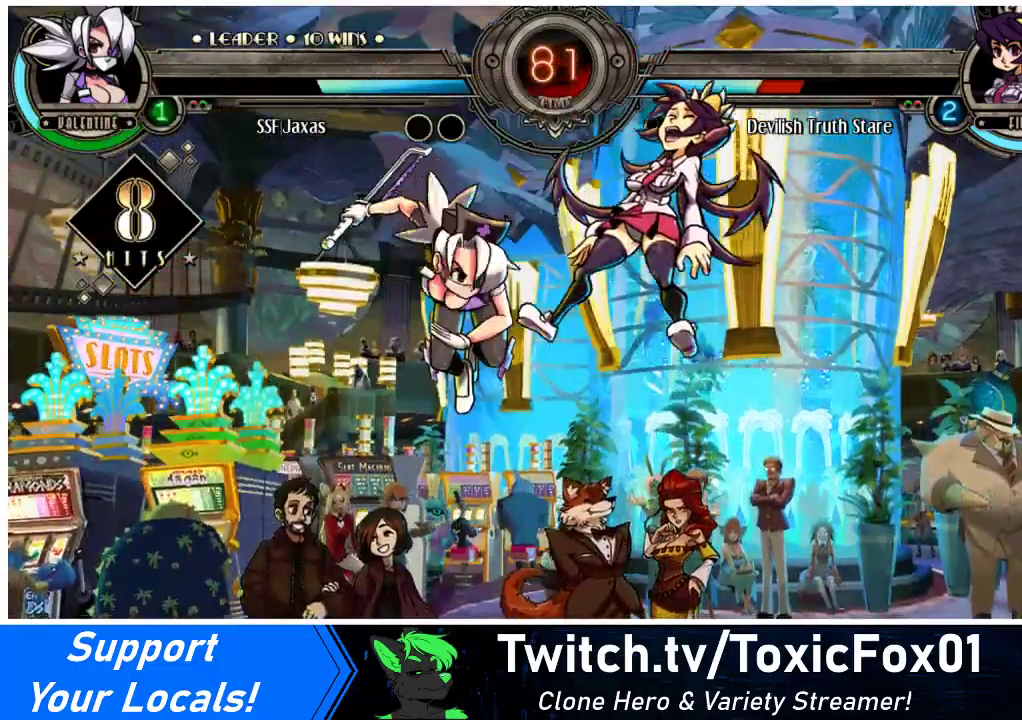
{"buttons": [], "events": []}